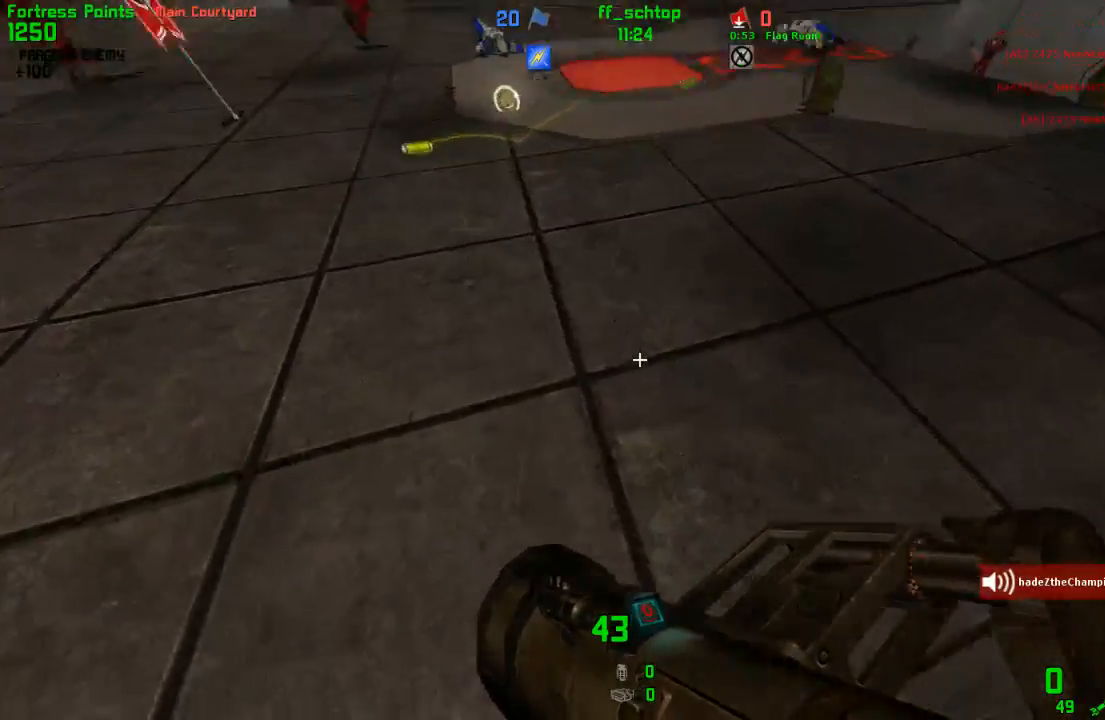
Gameplay with keyboard; each line is a JSON object with the keys held at the frame after it. "events" lists presses ("down") and releases ("up") of "1", "2", "3", "4", "5", "back", "bag", "duck", "forward", "jump", "last", "left", "right", "talk", "throw" and "use" between this image and that frame as [ms after this image, input, new state], when the widget could be followed in between. No other keys are recorded. Mouse input is not recorded. Key names are as the overlay labels them; some are game actions (e.g. jump) rather than physical keys.
{"keys": ["forward"], "events": [[450, "forward", "down"], [483, "right", "up"]]}
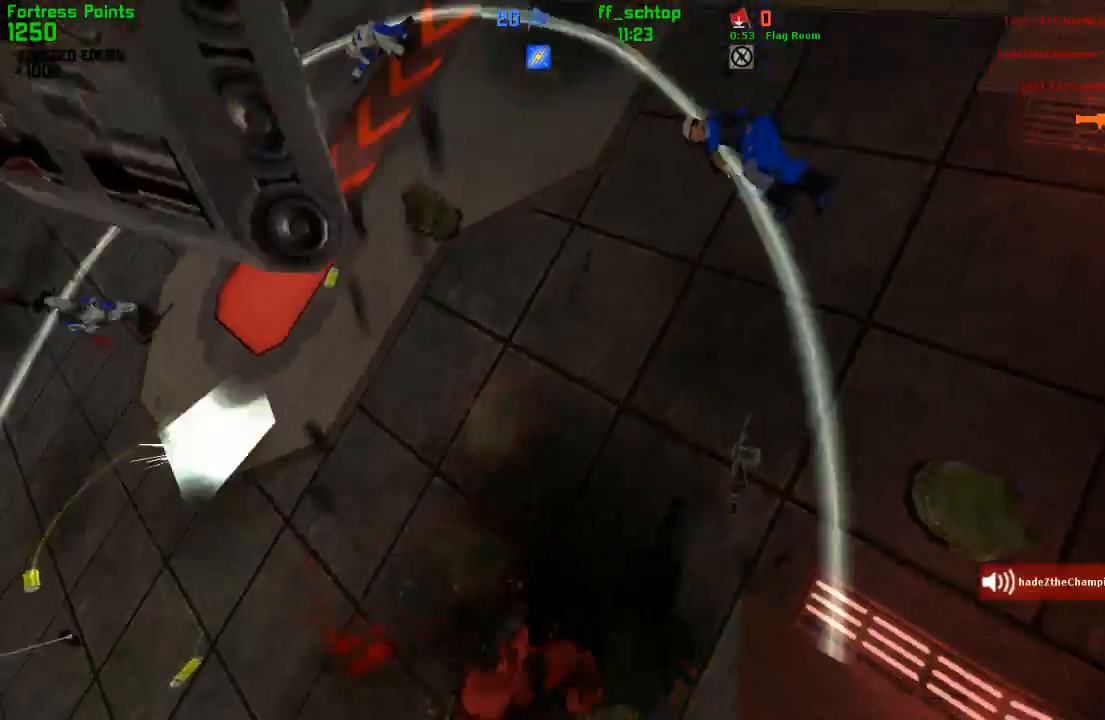
{"keys": ["forward"], "events": [[33, "forward", "up"], [117, "forward", "down"], [200, "forward", "up"], [283, "forward", "down"], [367, "forward", "up"], [450, "forward", "down"]]}
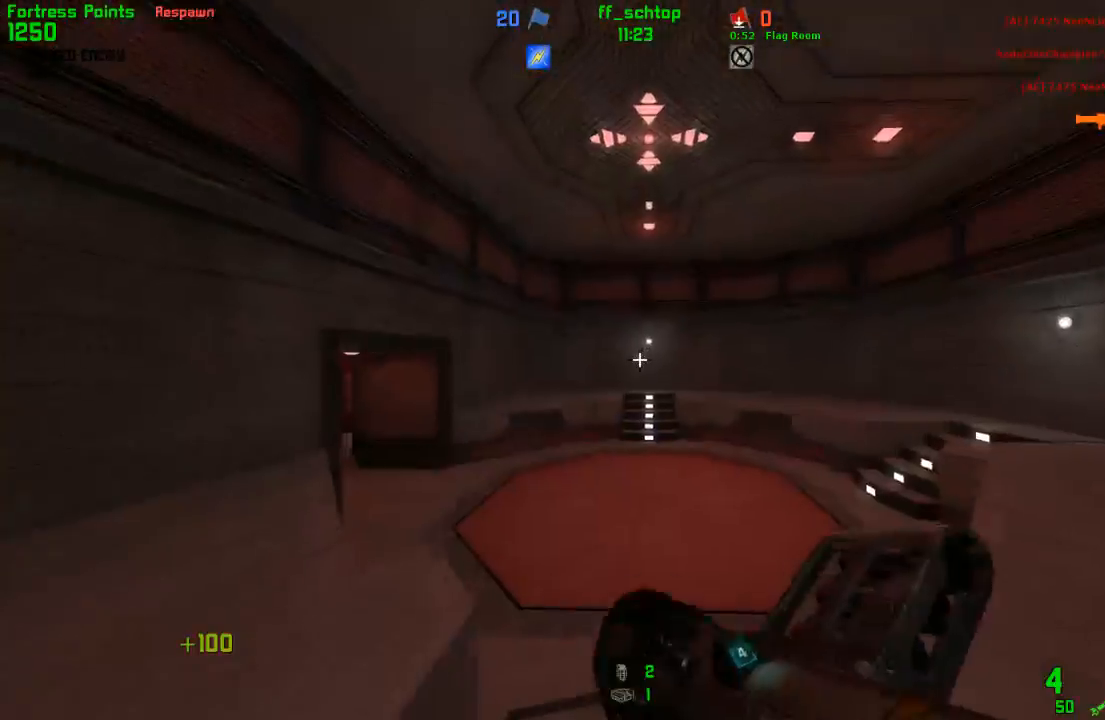
{"keys": ["left"], "events": [[83, "forward", "up"], [150, "forward", "down"], [317, "left", "down"], [383, "forward", "up"]]}
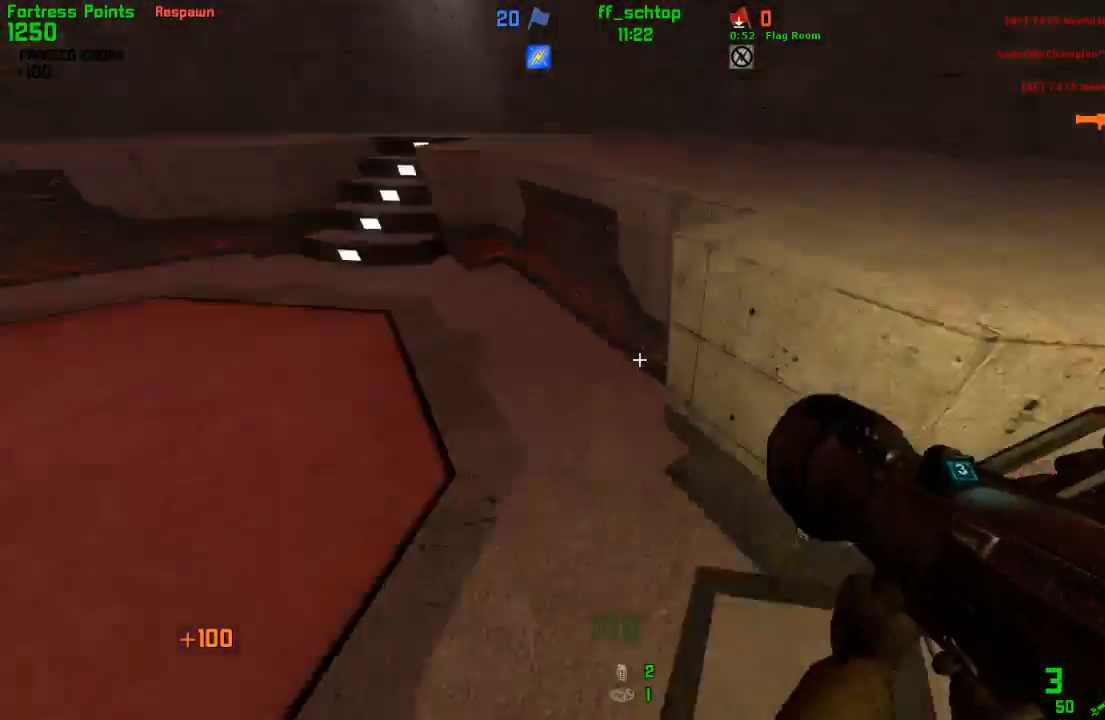
{"keys": ["left"], "events": []}
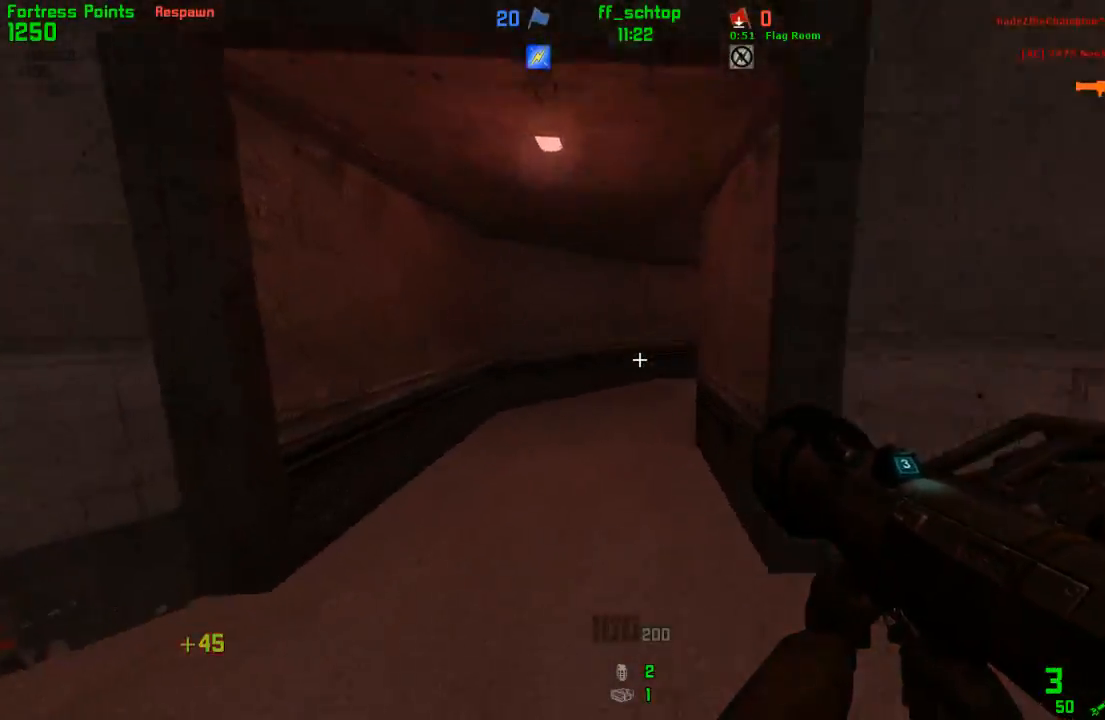
{"keys": ["right"], "events": [[50, "jump", "down"], [150, "left", "up"], [167, "right", "down"], [283, "jump", "up"]]}
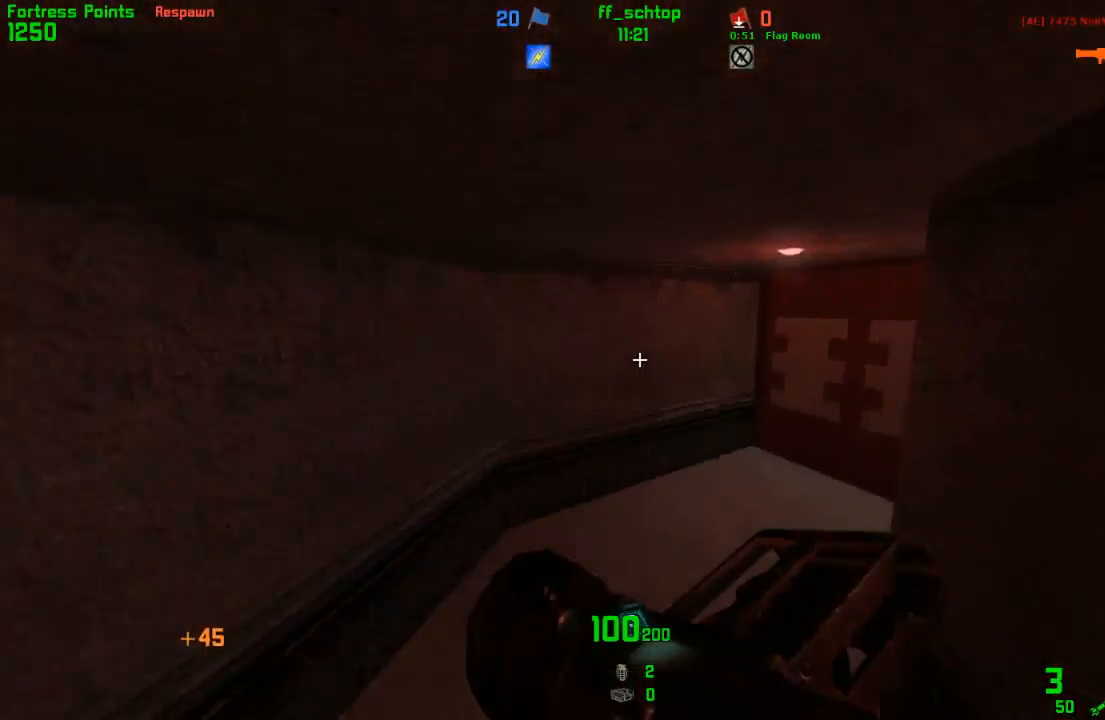
{"keys": ["duck", "jump", "left", "right"], "events": [[33, "duck", "down"], [183, "jump", "down"], [500, "left", "down"]]}
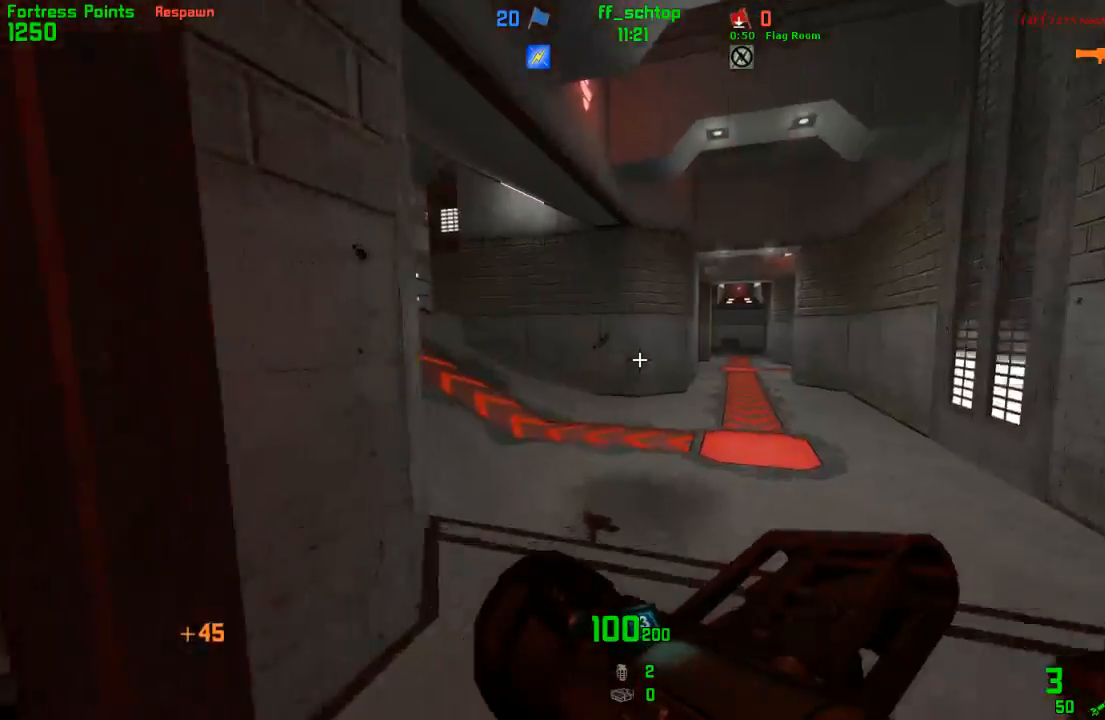
{"keys": ["jump", "left"], "events": [[33, "right", "up"], [50, "jump", "up"], [83, "duck", "up"], [333, "jump", "down"]]}
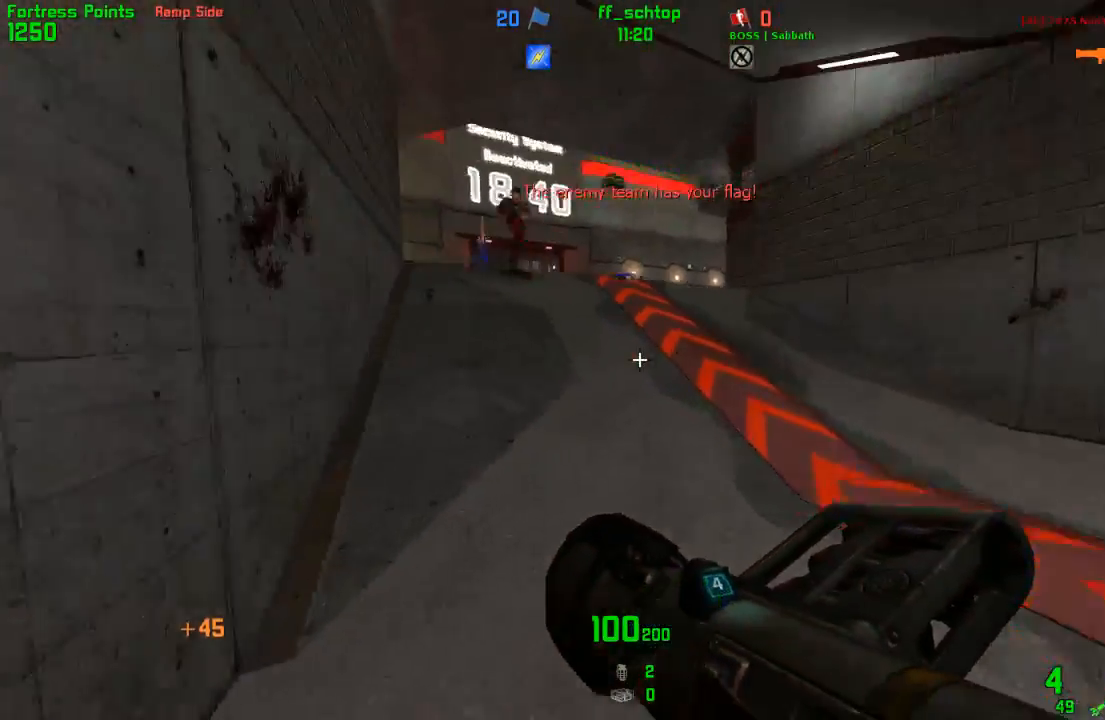
{"keys": ["back", "right"], "events": [[150, "jump", "up"], [183, "right", "down"], [200, "left", "up"], [450, "back", "down"]]}
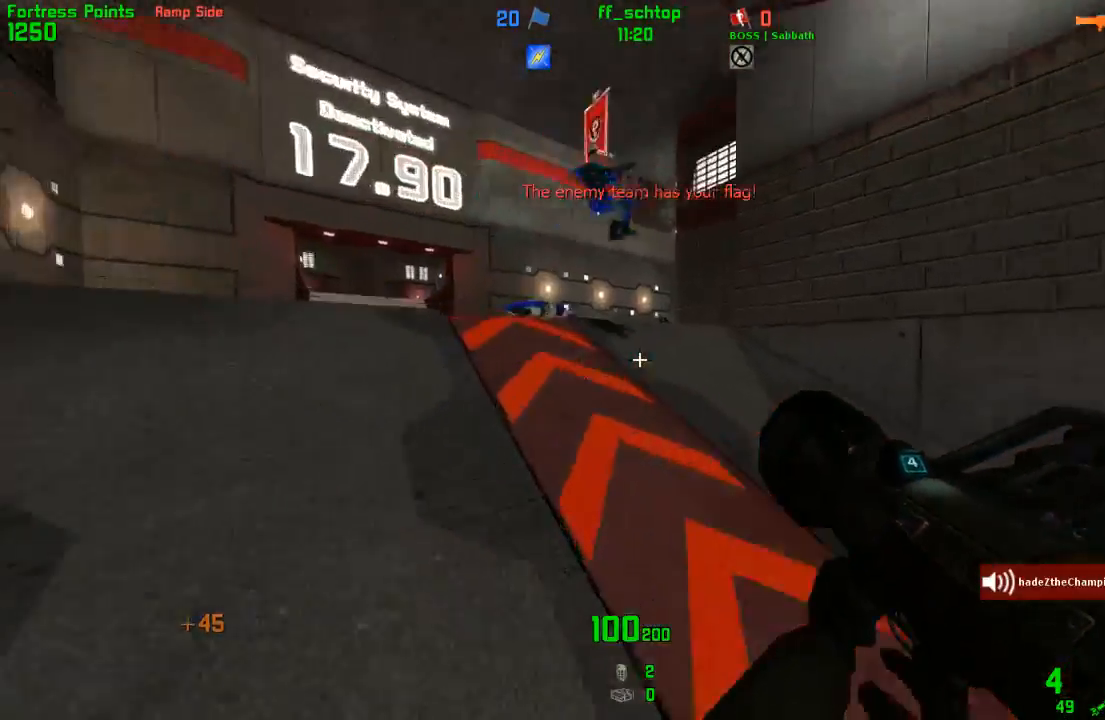
{"keys": ["forward", "right"], "events": [[167, "back", "up"], [350, "forward", "down"]]}
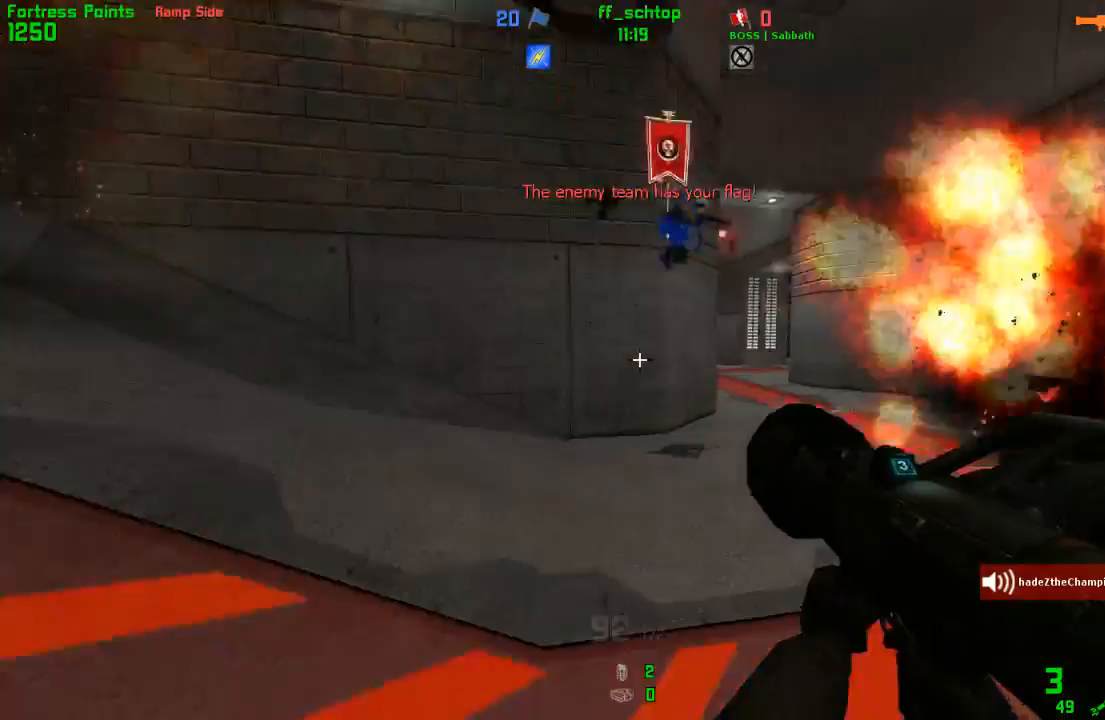
{"keys": ["forward"], "events": [[33, "right", "up"], [233, "last", "down"], [333, "last", "up"]]}
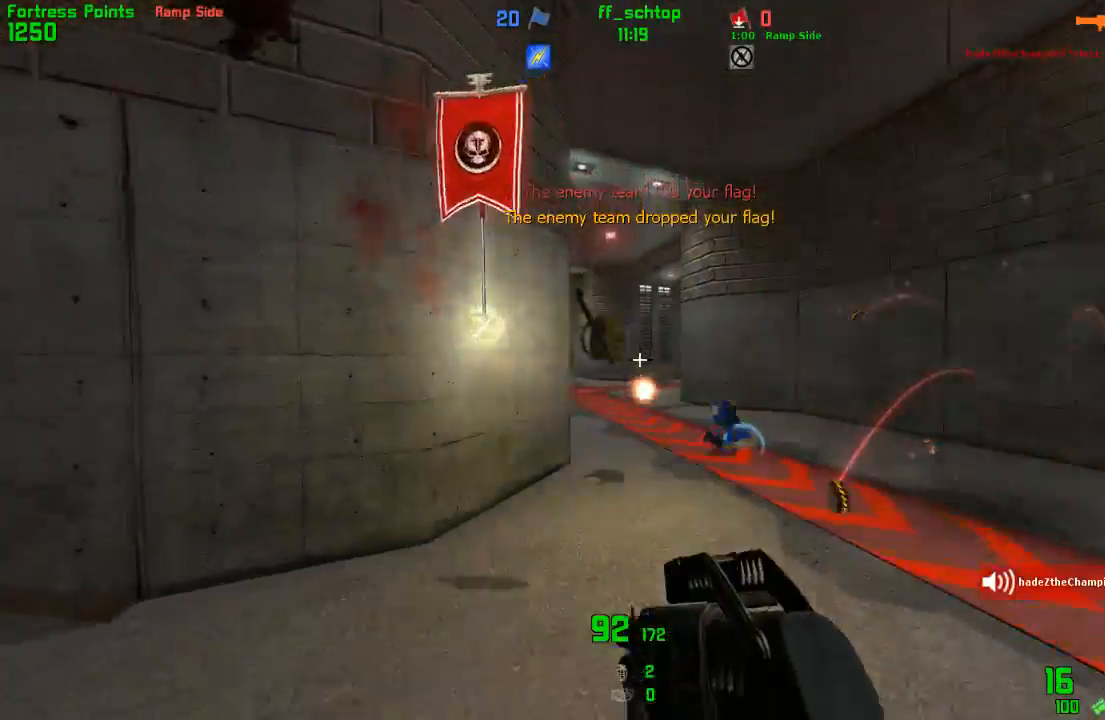
{"keys": ["forward", "right"], "events": [[133, "last", "down"], [233, "last", "up"], [433, "left", "down"], [467, "left", "up"], [483, "right", "down"]]}
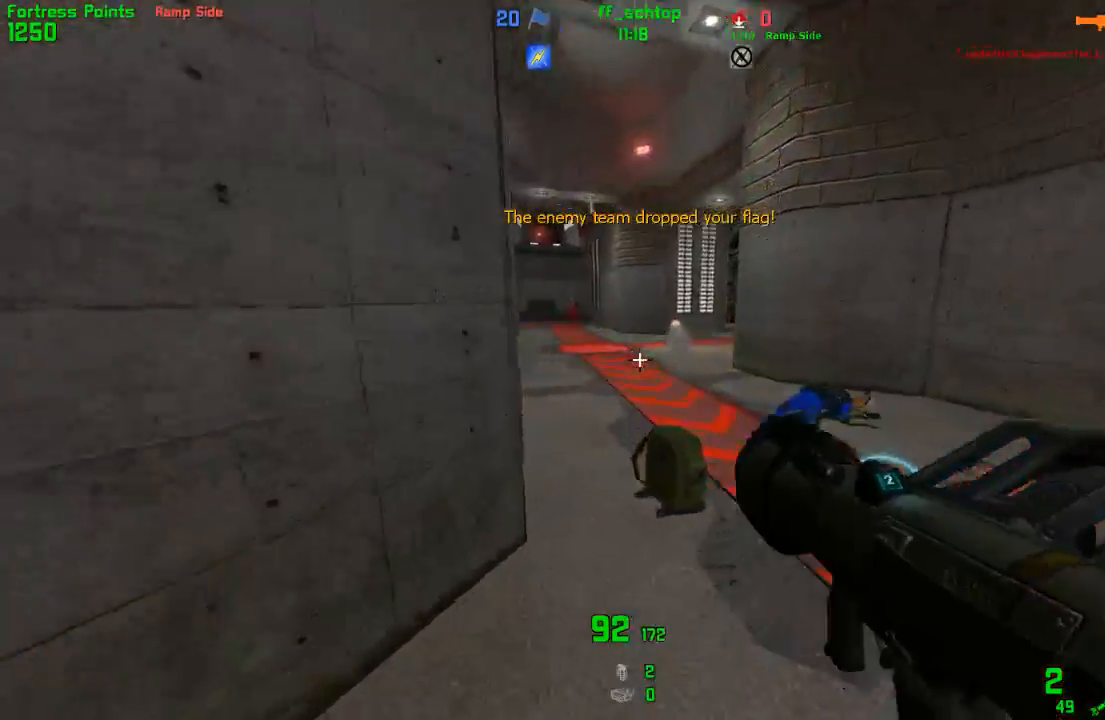
{"keys": ["jump", "left"], "events": [[100, "left", "down"], [117, "right", "up"], [250, "jump", "down"], [383, "forward", "up"]]}
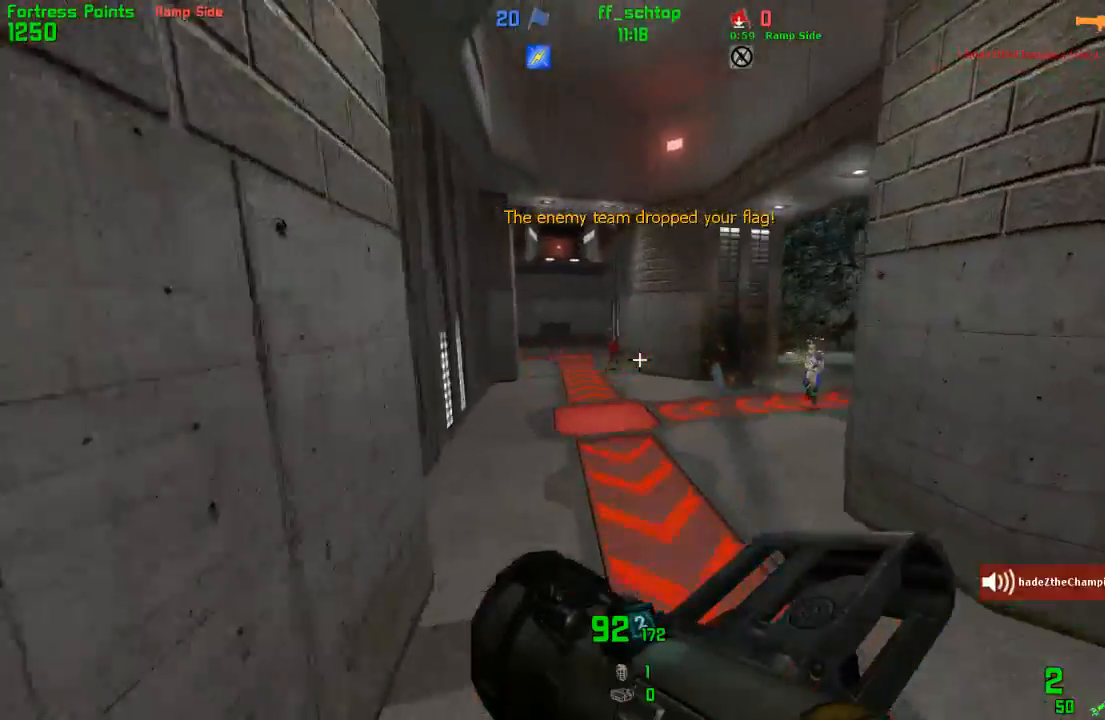
{"keys": ["back", "left"], "events": [[50, "jump", "up"], [383, "back", "down"]]}
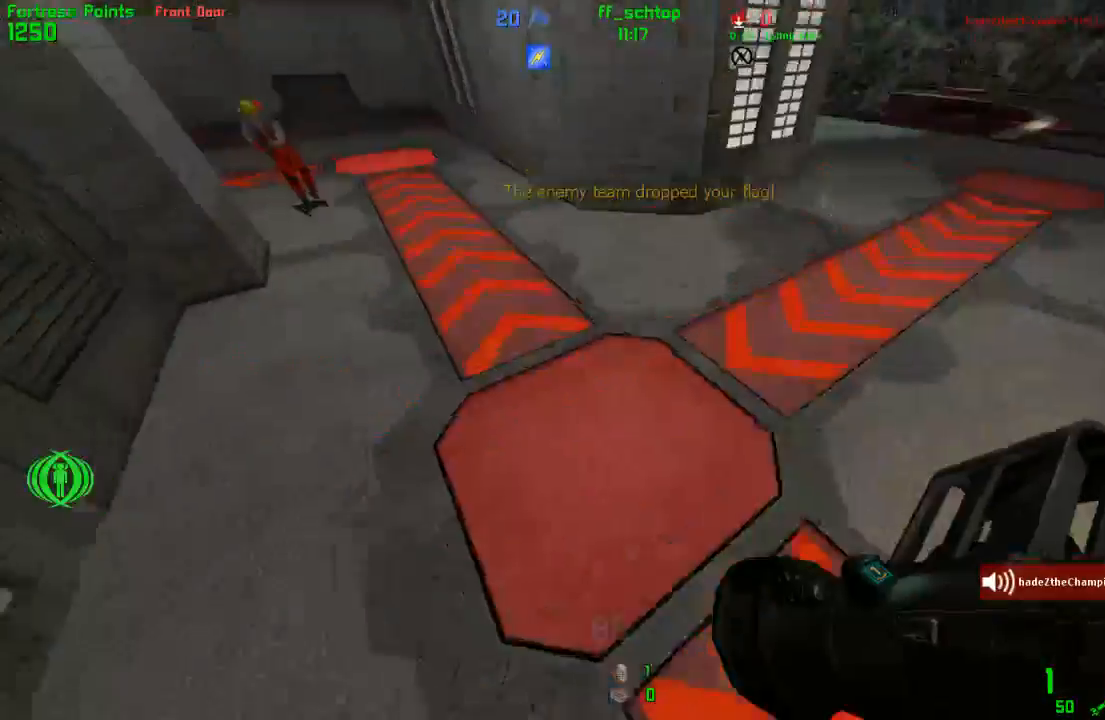
{"keys": ["forward", "talk"], "events": [[17, "left", "up"], [33, "back", "up"], [317, "talk", "down"], [500, "forward", "down"]]}
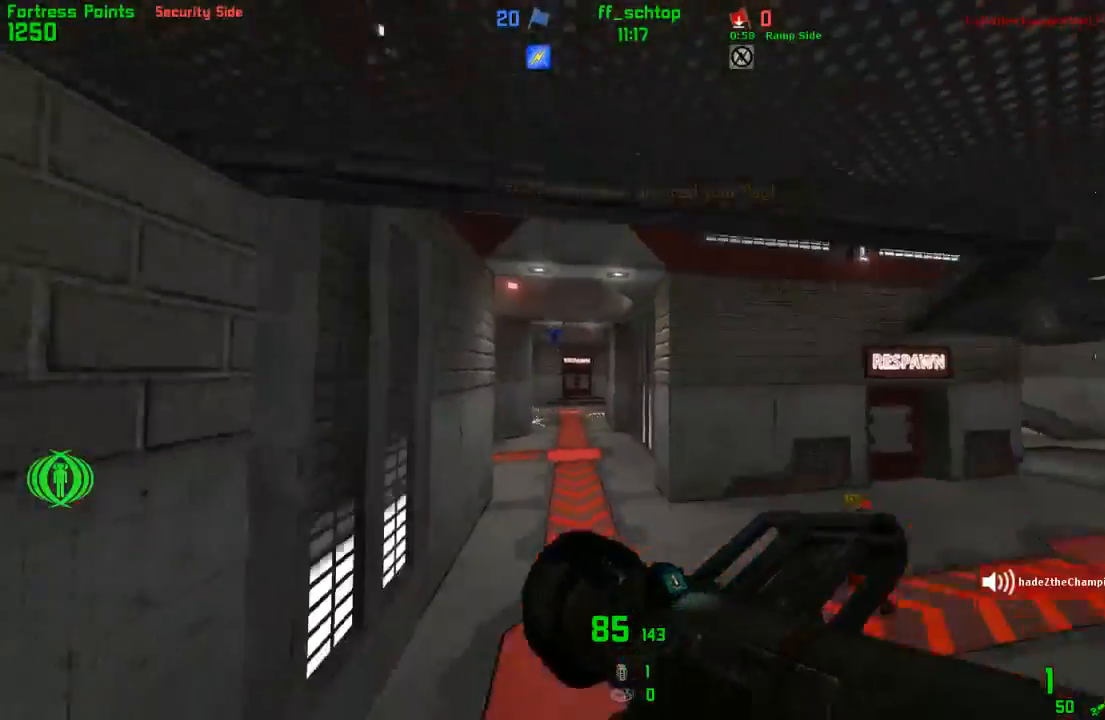
{"keys": ["forward", "talk"], "events": [[50, "forward", "up"], [217, "forward", "down"]]}
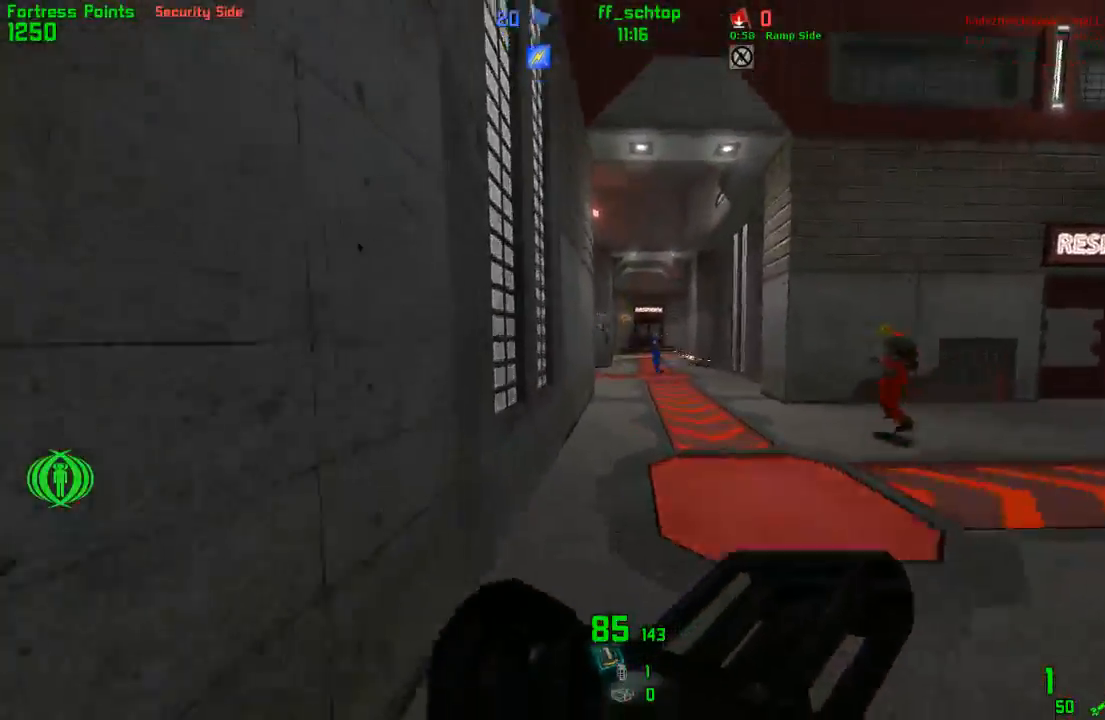
{"keys": ["left"], "events": [[183, "left", "down"], [283, "talk", "up"], [317, "forward", "up"]]}
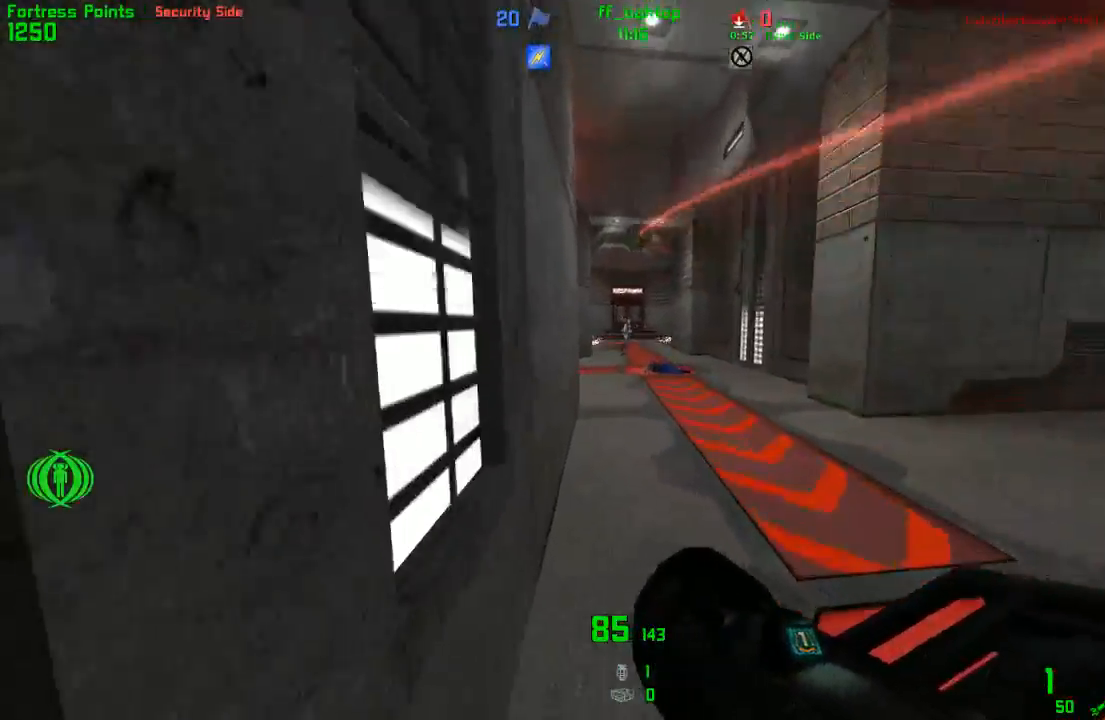
{"keys": [], "events": [[200, "back", "down"], [283, "left", "up"], [333, "back", "up"]]}
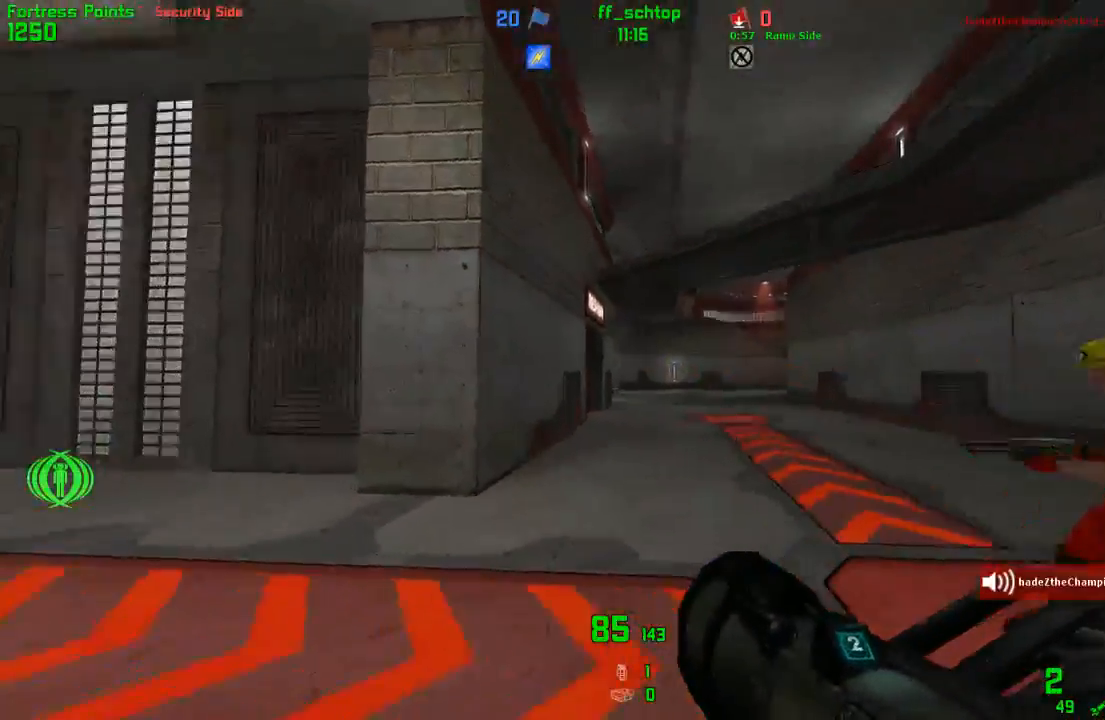
{"keys": ["right"], "events": [[50, "forward", "down"], [150, "forward", "up"], [250, "back", "down"], [317, "right", "down"], [350, "back", "up"]]}
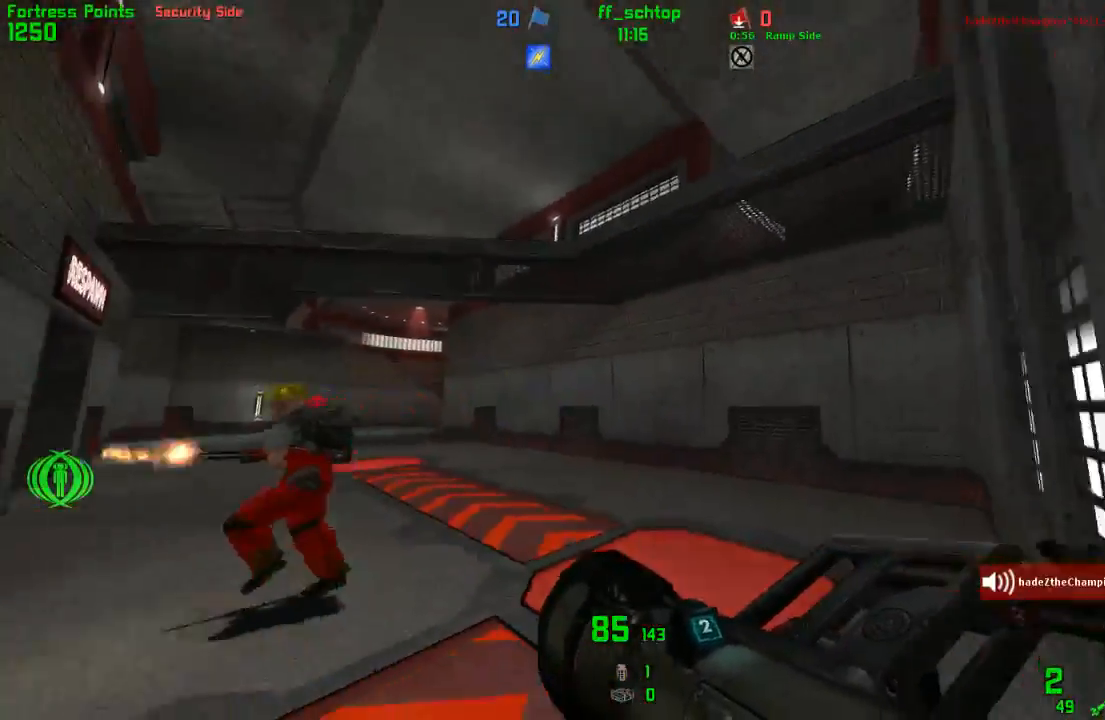
{"keys": ["right"], "events": [[133, "forward", "down"], [167, "right", "up"], [233, "left", "down"], [317, "jump", "down"], [350, "forward", "up"], [467, "jump", "up"], [500, "left", "up"], [500, "right", "down"]]}
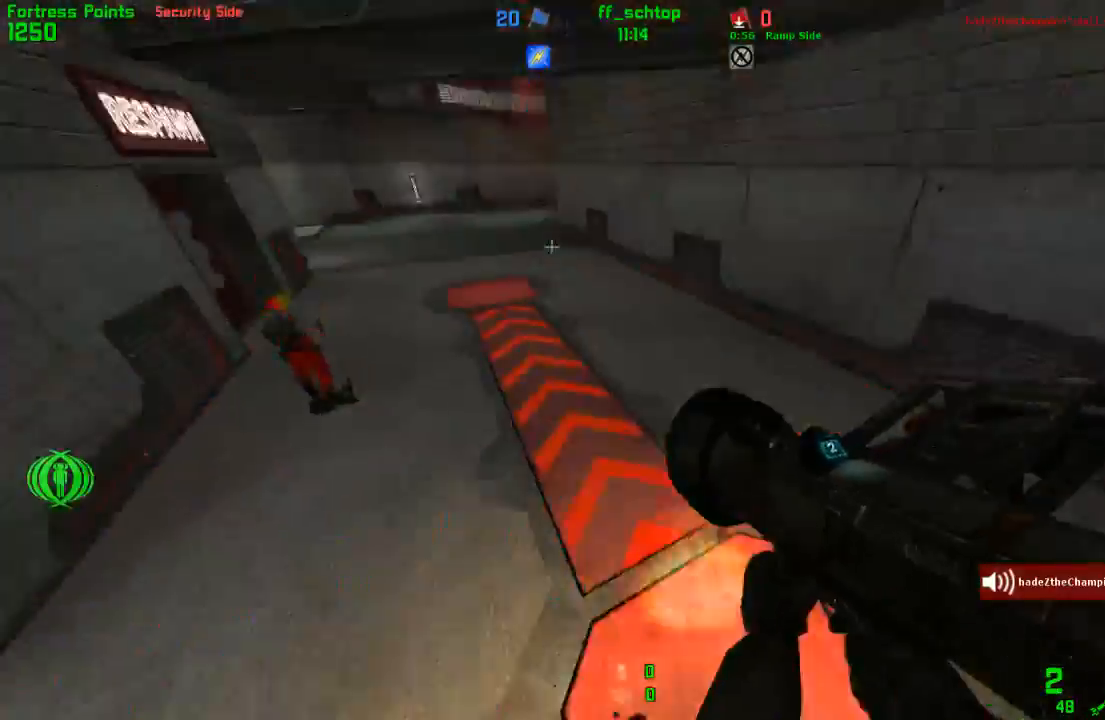
{"keys": ["right"], "events": []}
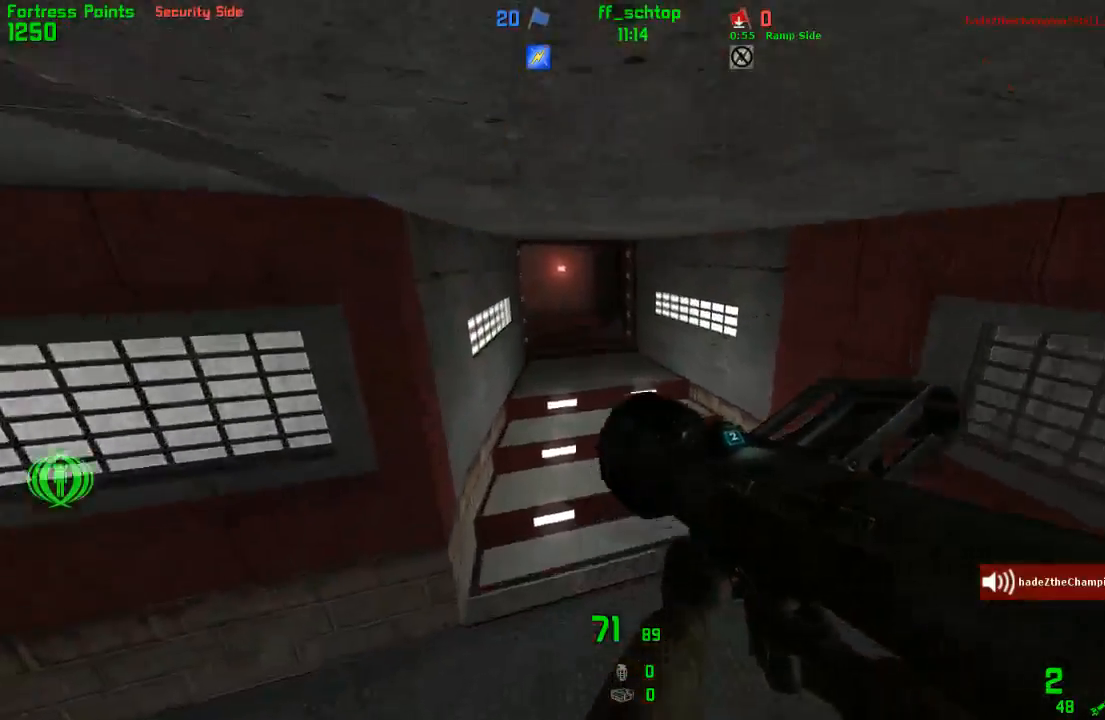
{"keys": ["forward"], "events": [[117, "right", "up"], [350, "forward", "down"], [383, "right", "down"], [467, "right", "up"]]}
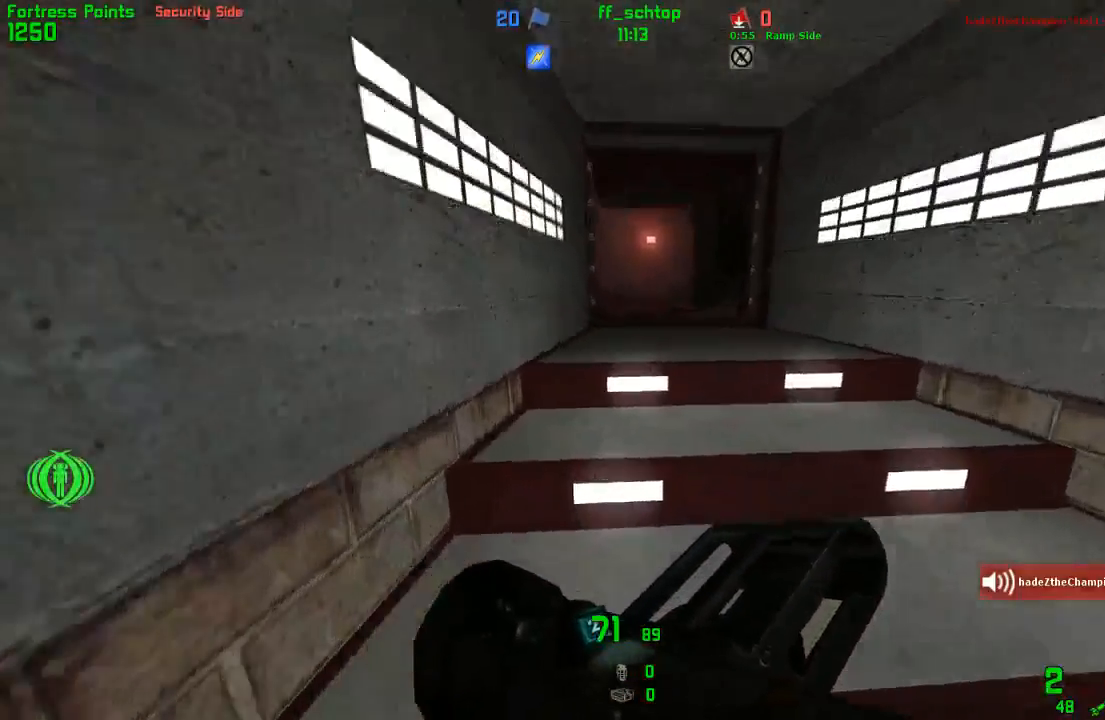
{"keys": ["forward", "left"], "events": [[233, "left", "down"], [367, "left", "up"], [433, "left", "down"]]}
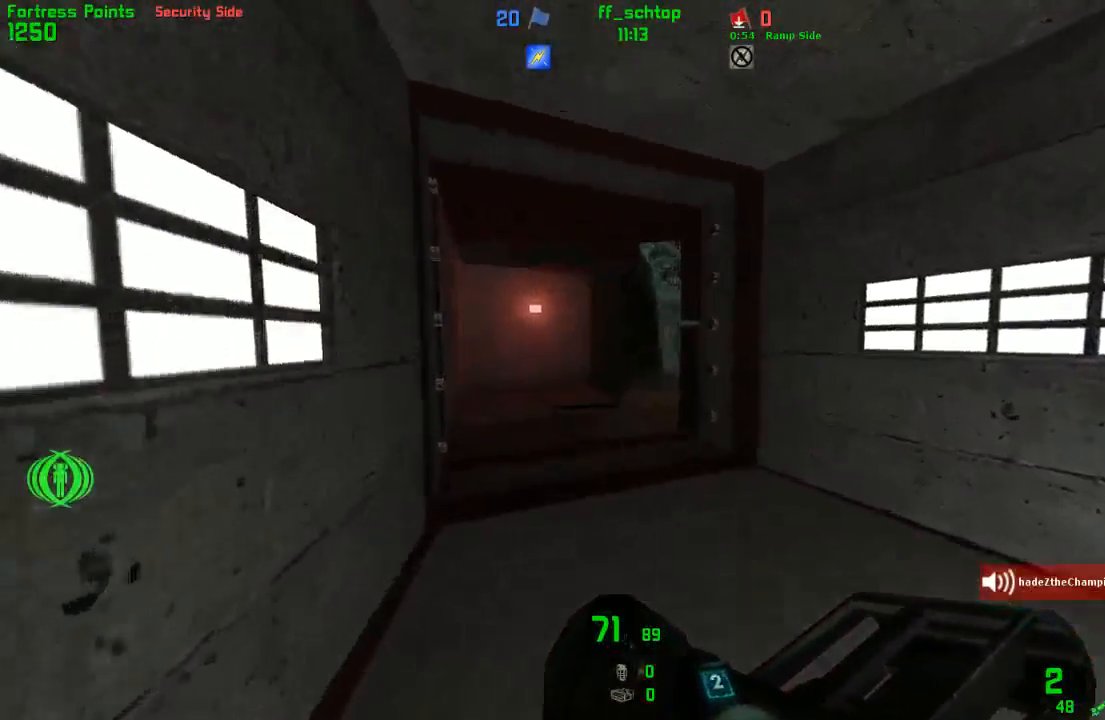
{"keys": ["forward", "left"], "events": []}
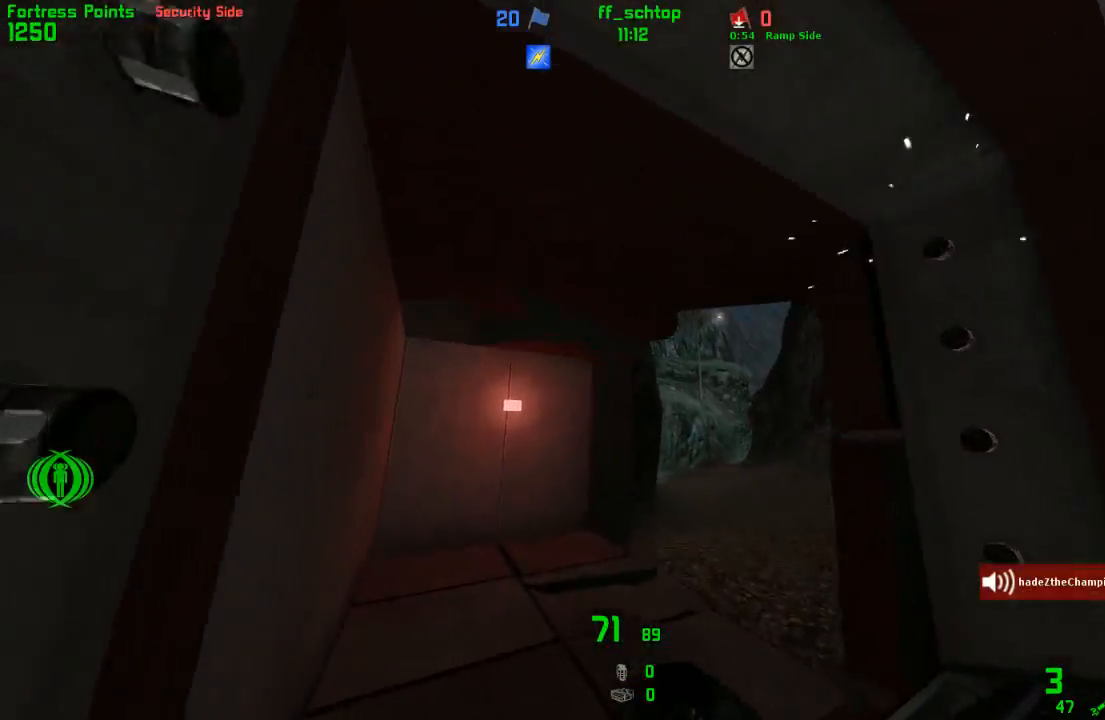
{"keys": [], "events": [[50, "left", "up"], [83, "forward", "up"], [217, "right", "down"], [250, "back", "down"], [400, "back", "up"], [433, "right", "up"]]}
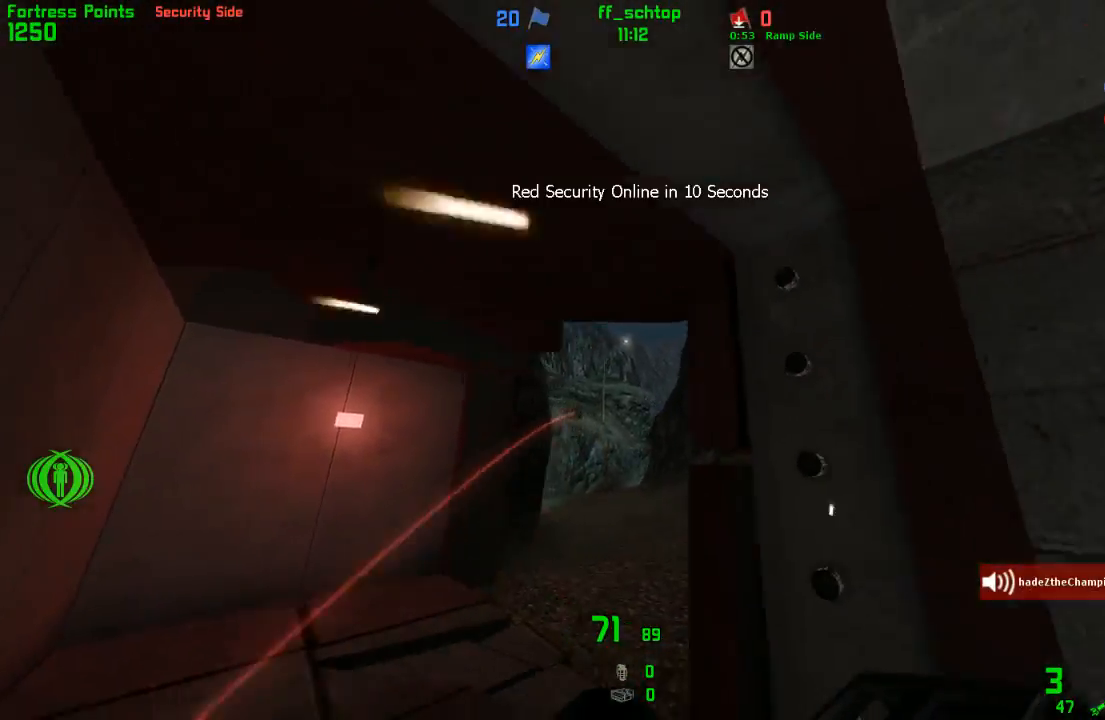
{"keys": ["left"], "events": [[450, "left", "down"]]}
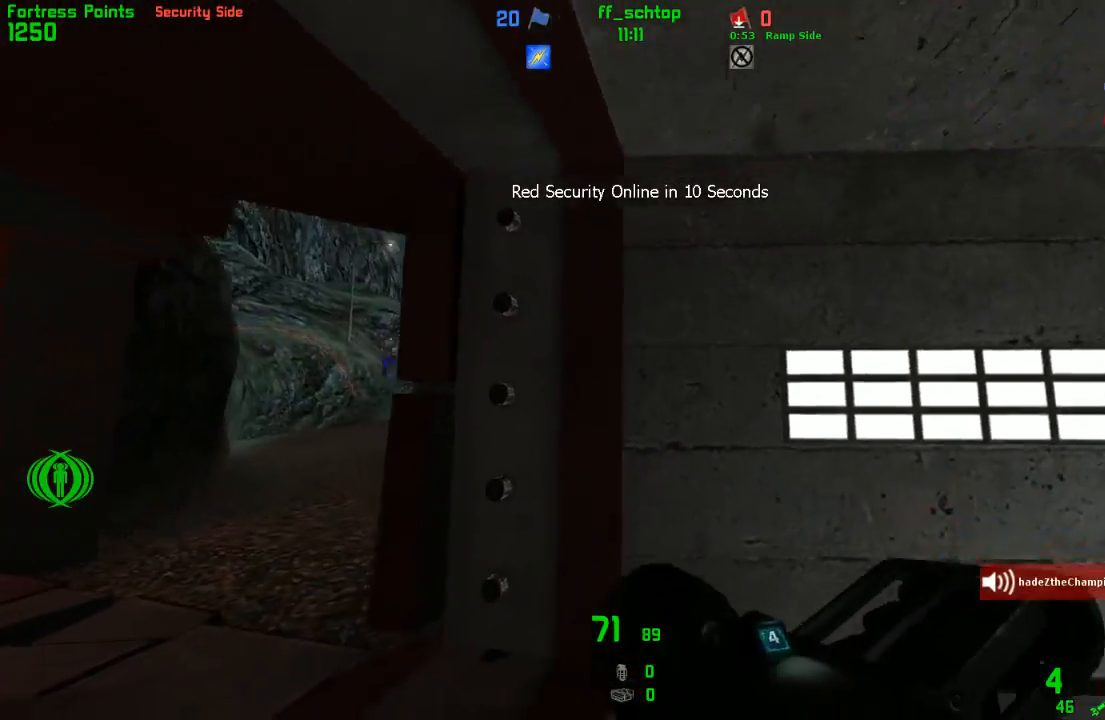
{"keys": ["right"], "events": [[67, "left", "up"], [450, "right", "down"]]}
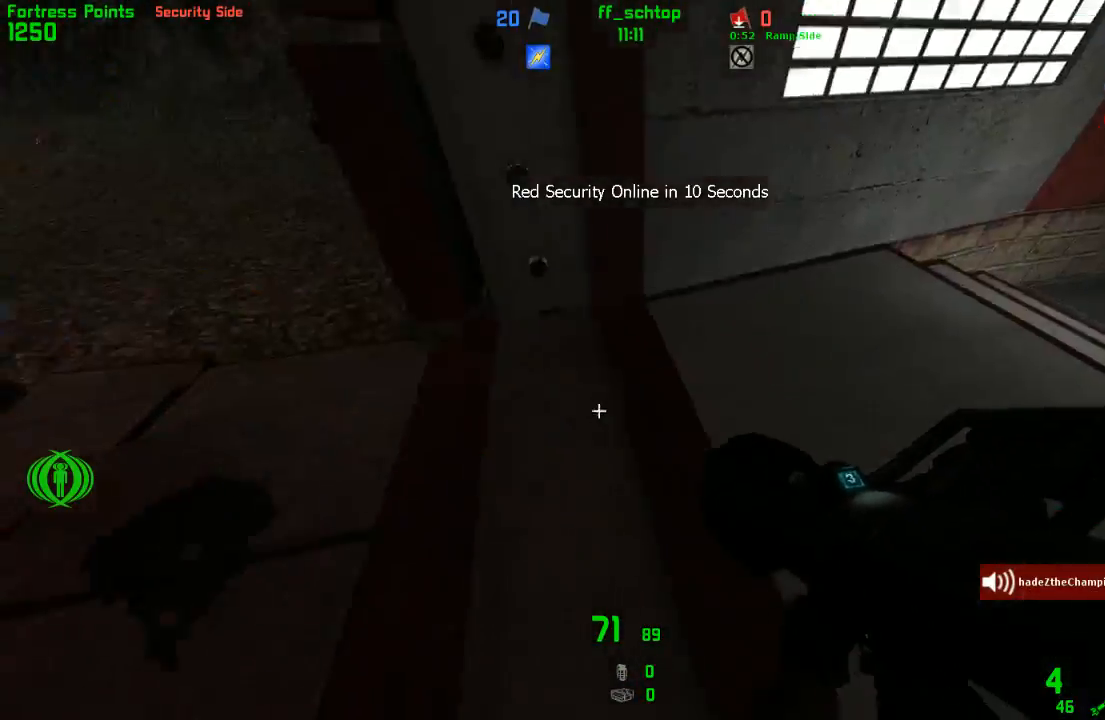
{"keys": ["forward", "right"], "events": [[450, "forward", "down"]]}
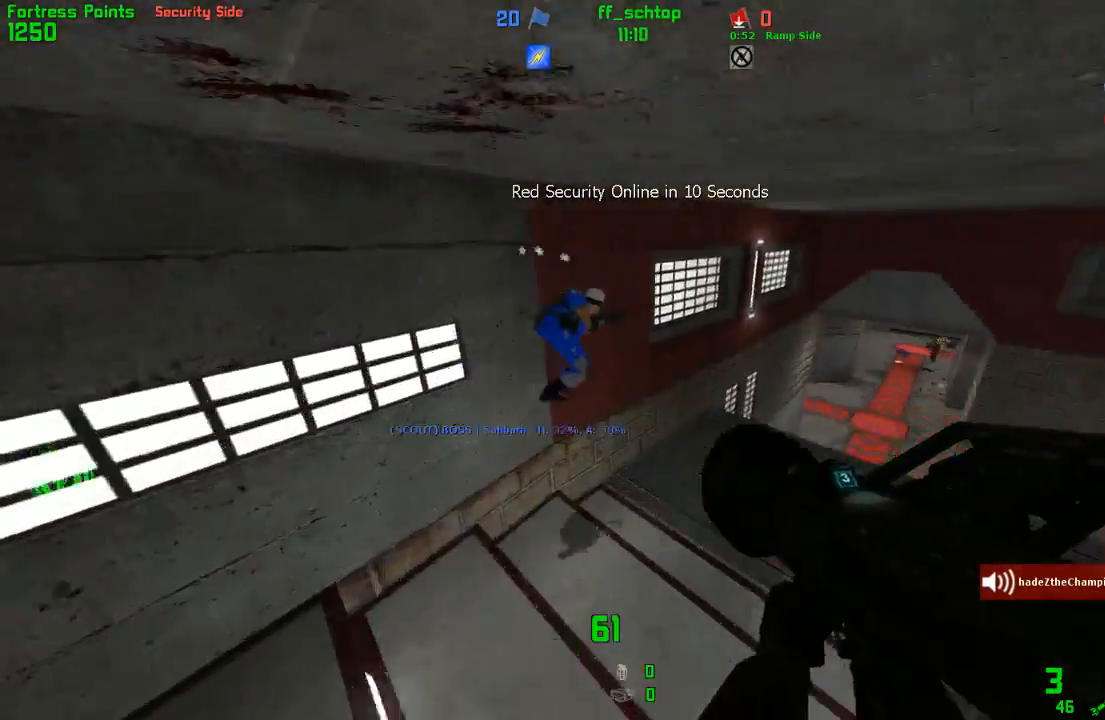
{"keys": ["forward", "right"], "events": [[67, "right", "up"], [217, "last", "down"], [350, "last", "up"], [467, "right", "down"]]}
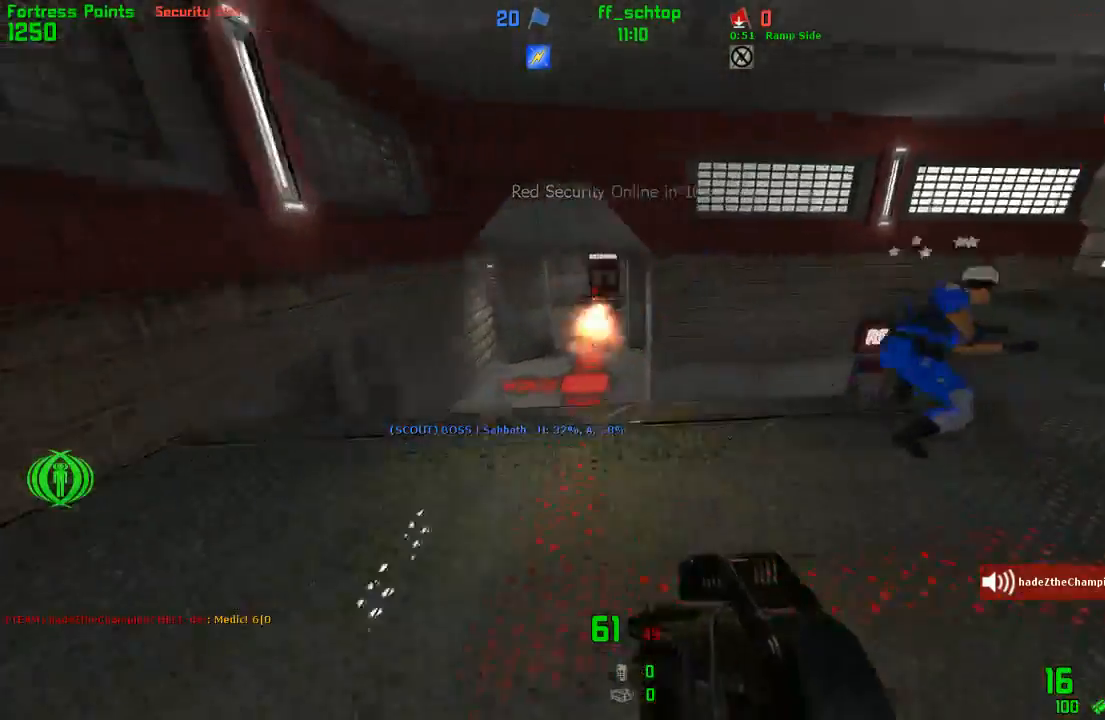
{"keys": ["right"], "events": [[383, "forward", "up"]]}